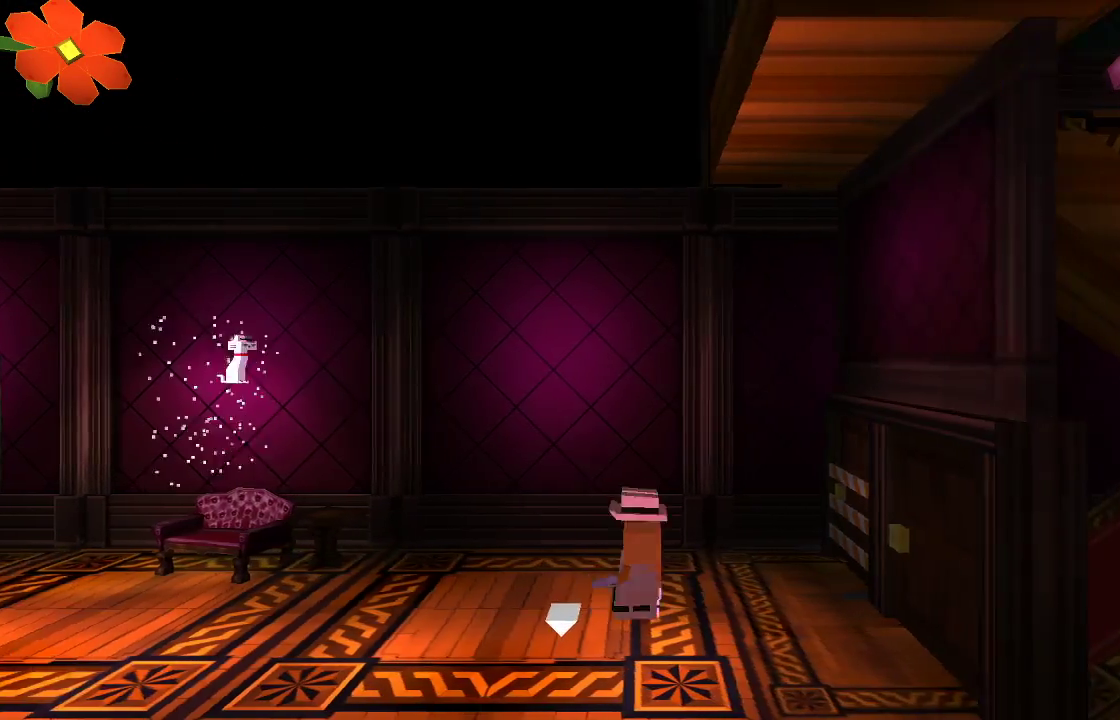
Gameplay with a controller (PlayStation layout); each line is a JSON object with the inputs held at the frame after it (dt_ms = milliseconds from this image to that frame). "events" lists button and stick changes between this image and that frame as [ms after this image, input, new state], when the widget could be followed in between.
{"dt_ms": 500, "buttons": [], "left_stick": "right", "right_stick": "center", "events": [[300, "right_stick", "center"]]}
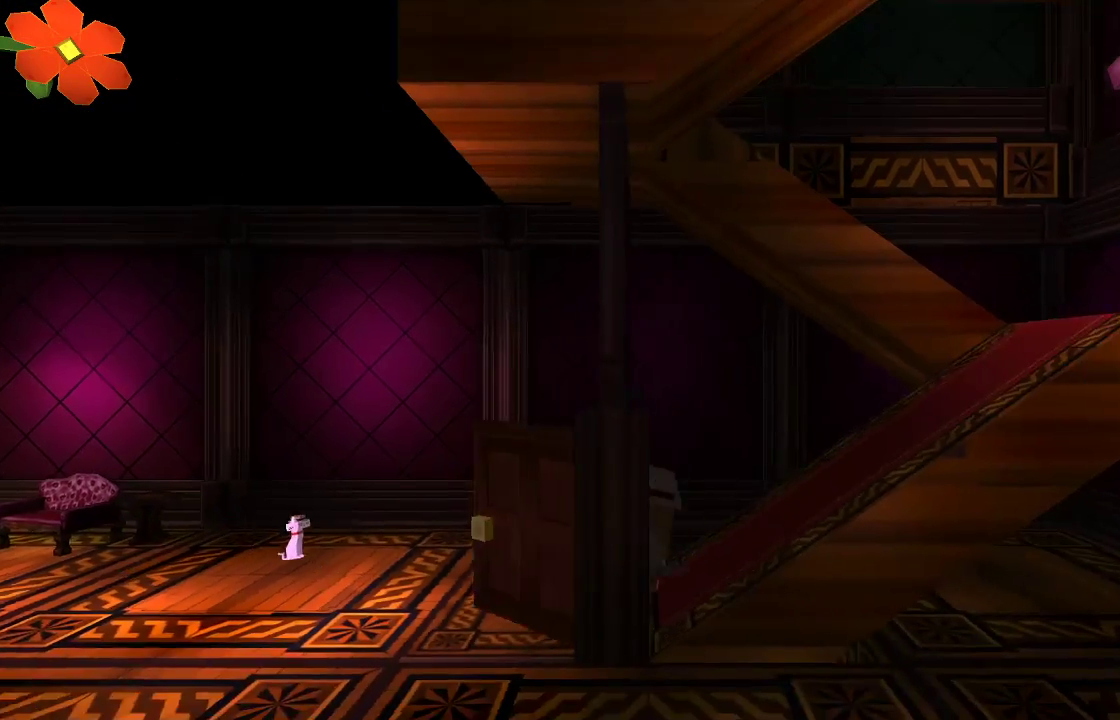
{"dt_ms": 500, "buttons": [], "left_stick": "right", "right_stick": "center"}
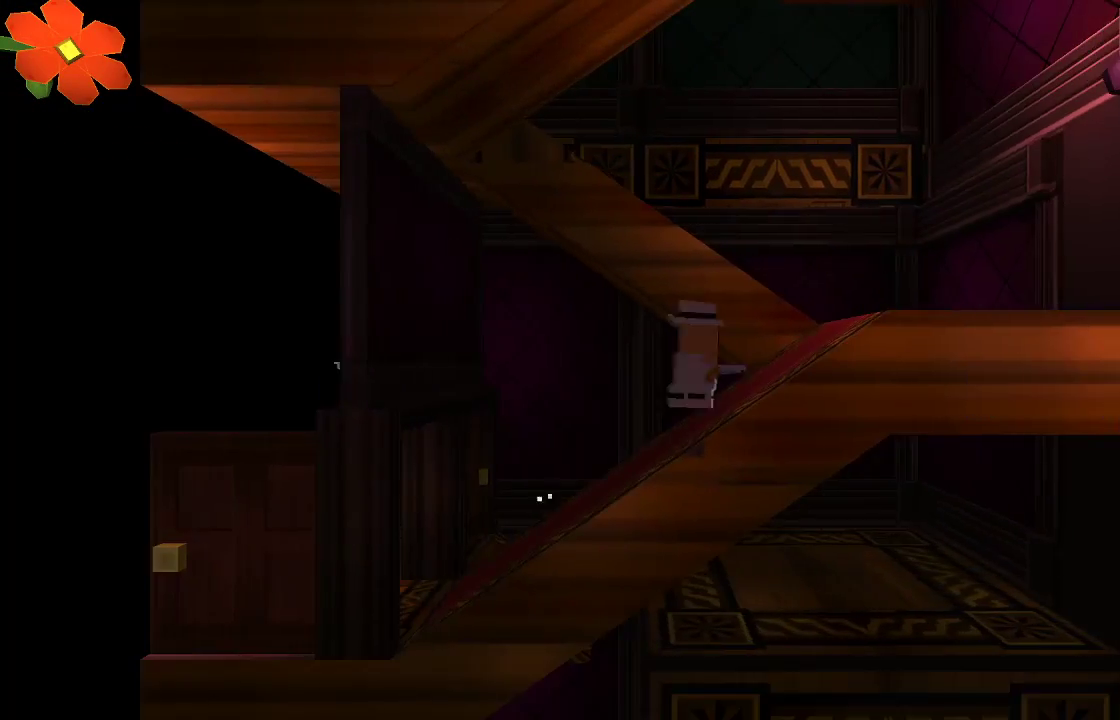
{"dt_ms": 500, "buttons": [], "left_stick": "up", "right_stick": "center", "events": [[467, "left_stick", "up"]]}
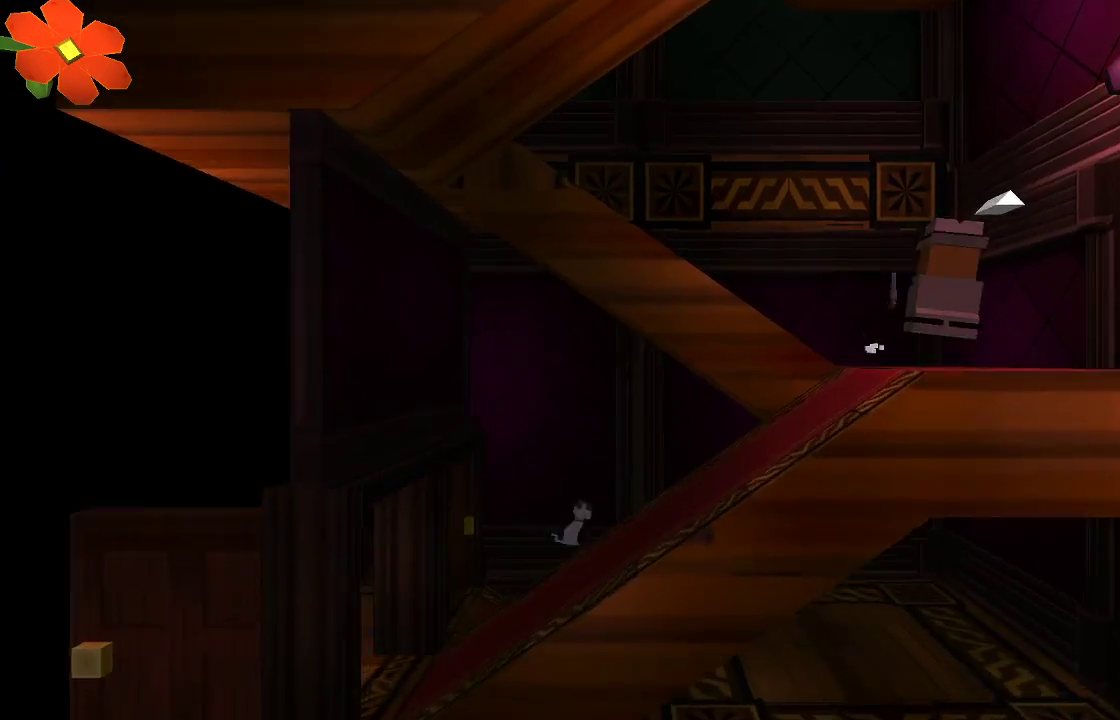
{"dt_ms": 500, "buttons": [], "left_stick": "left", "right_stick": "center", "events": [[33, "left_stick", "up-left"], [333, "left_stick", "left"]]}
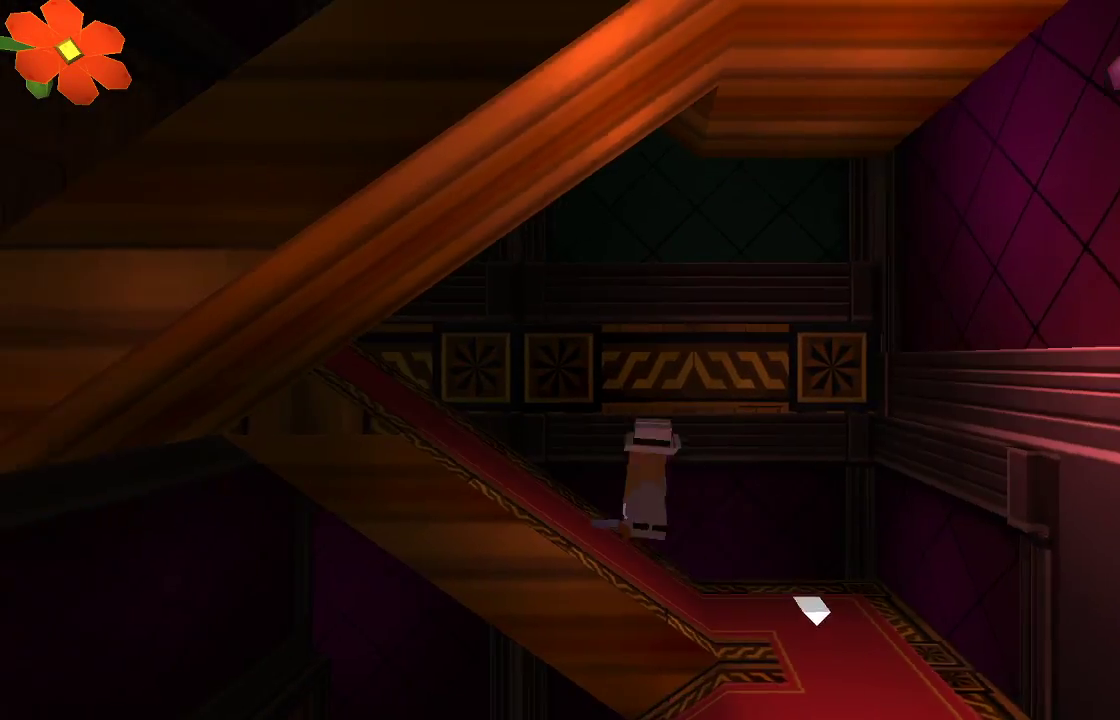
{"dt_ms": 500, "buttons": [], "left_stick": "left", "right_stick": "right", "events": [[33, "CROSS", "down"], [133, "R1", "down"], [167, "CROSS", "up"], [200, "R1", "up"], [333, "R2", "down"], [333, "right_stick", "right"], [500, "R2", "up"]]}
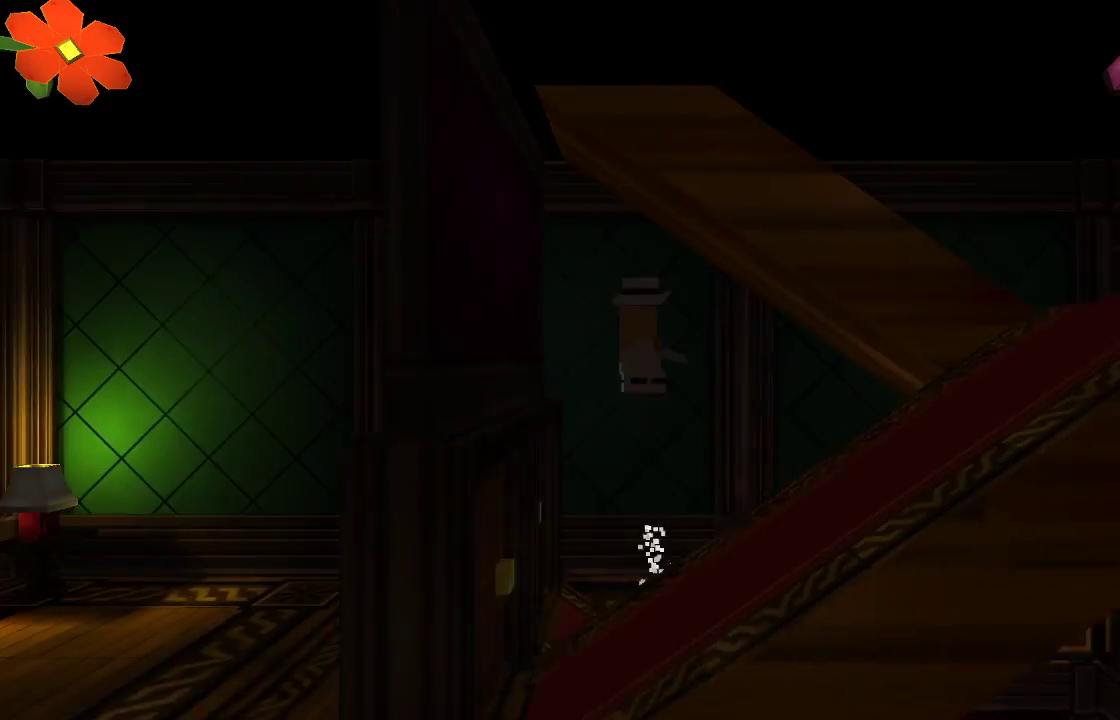
{"dt_ms": 500, "buttons": [], "left_stick": "left", "right_stick": "right", "events": []}
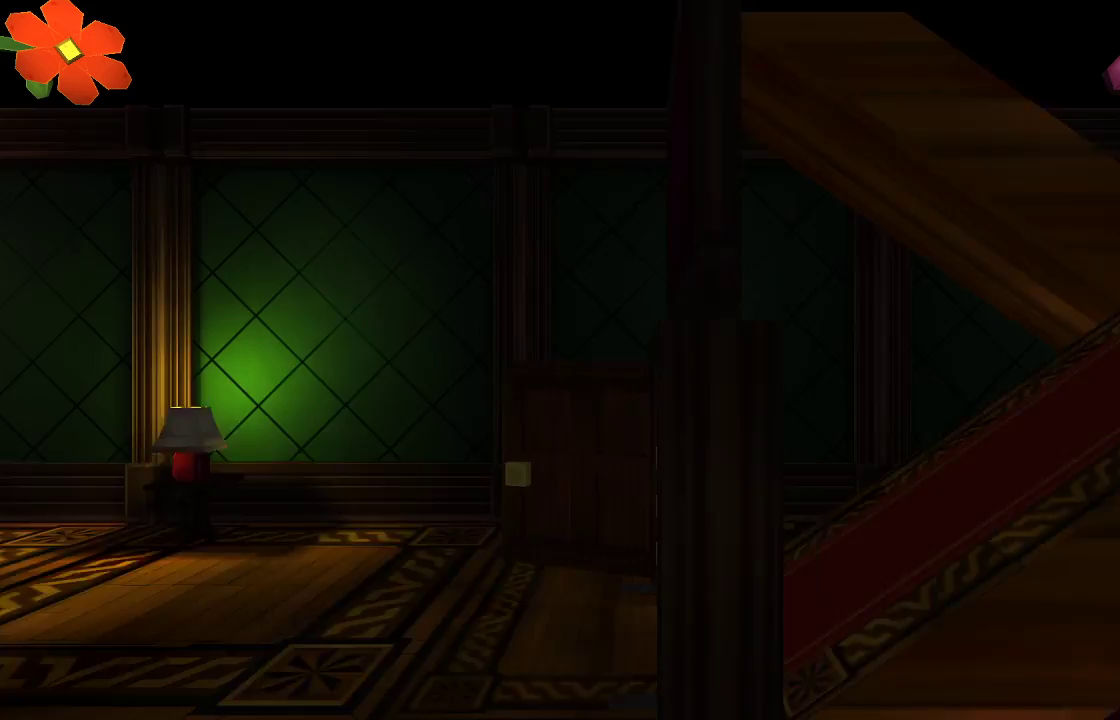
{"dt_ms": 500, "buttons": ["R2"], "left_stick": "left", "right_stick": "right", "events": [[233, "R2", "down"], [367, "R2", "up"], [467, "R2", "down"]]}
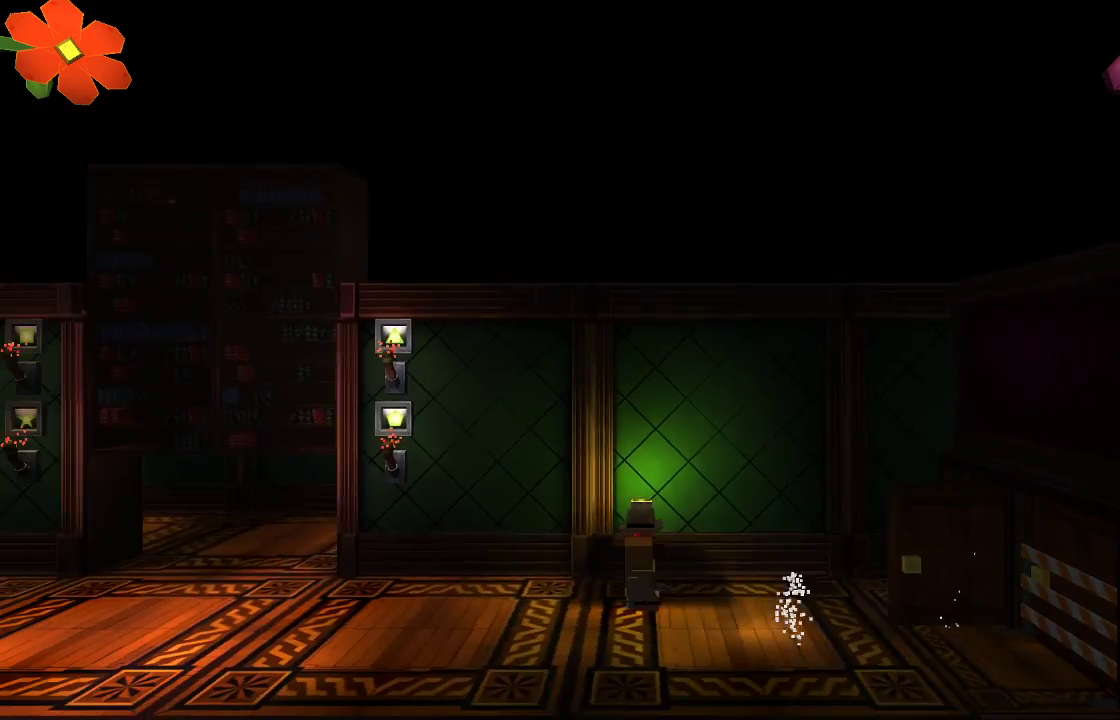
{"dt_ms": 500, "buttons": ["TRIANGLE"], "left_stick": "left", "right_stick": "right", "events": [[100, "R2", "up"], [267, "TRIANGLE", "down"]]}
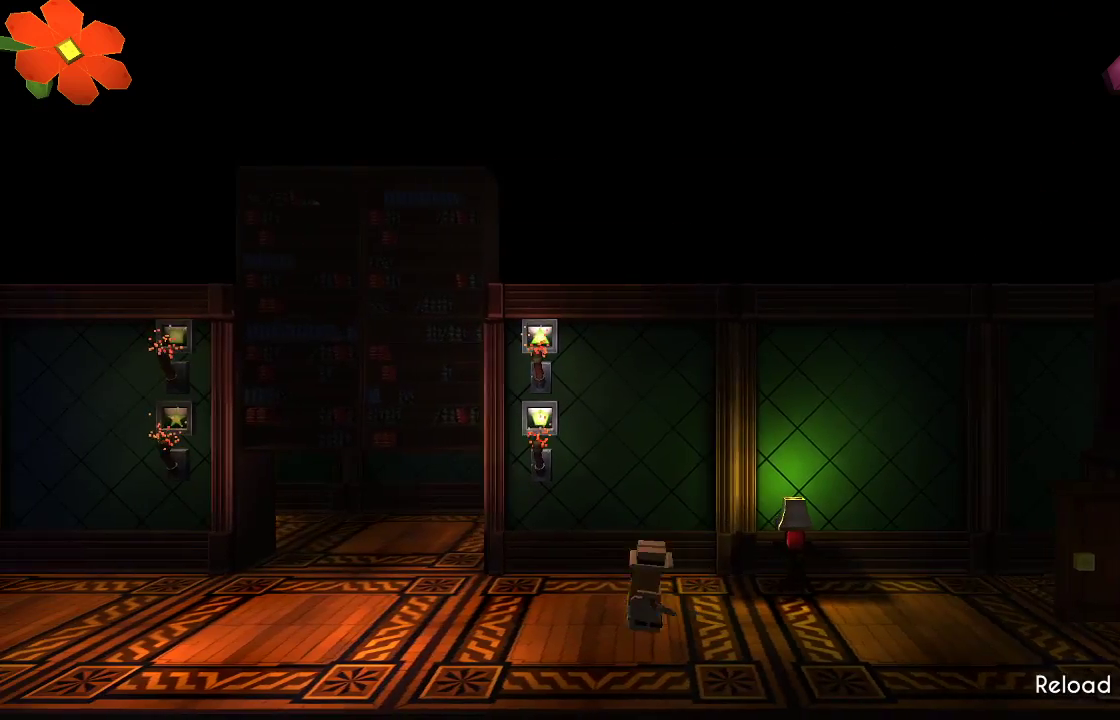
{"dt_ms": 500, "buttons": [], "left_stick": "left", "right_stick": "right", "events": [[333, "TRIANGLE", "up"]]}
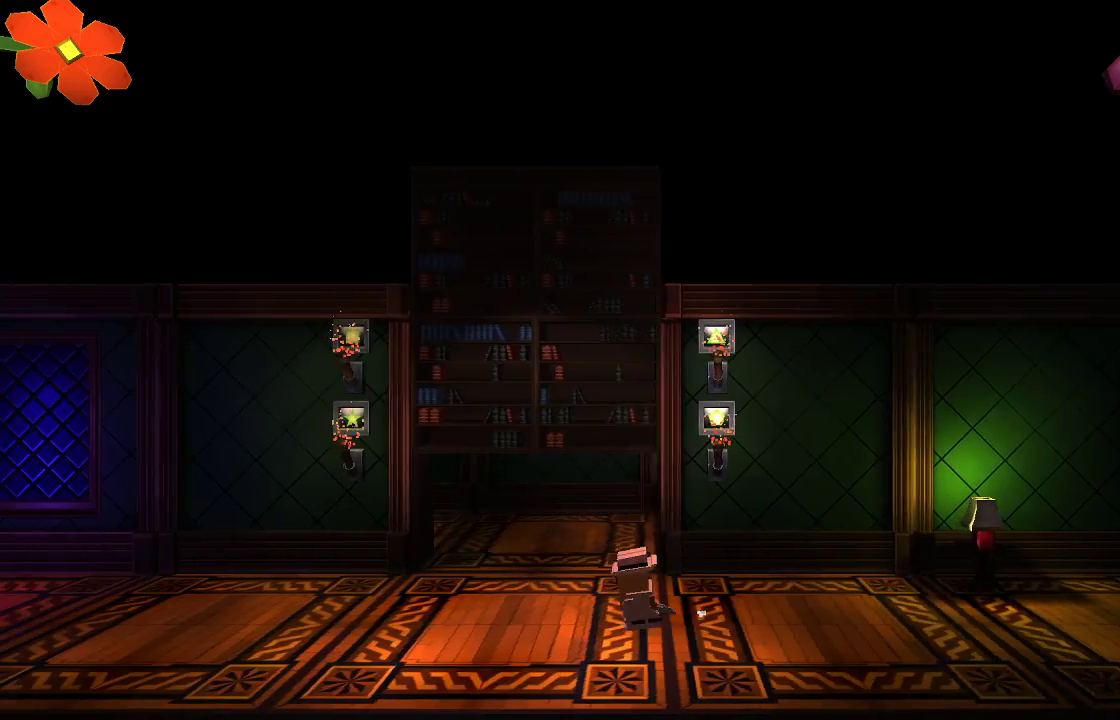
{"dt_ms": 500, "buttons": [], "left_stick": "up-right", "right_stick": "center", "events": [[67, "right_stick", "center"], [267, "left_stick", "up"], [500, "left_stick", "up-right"]]}
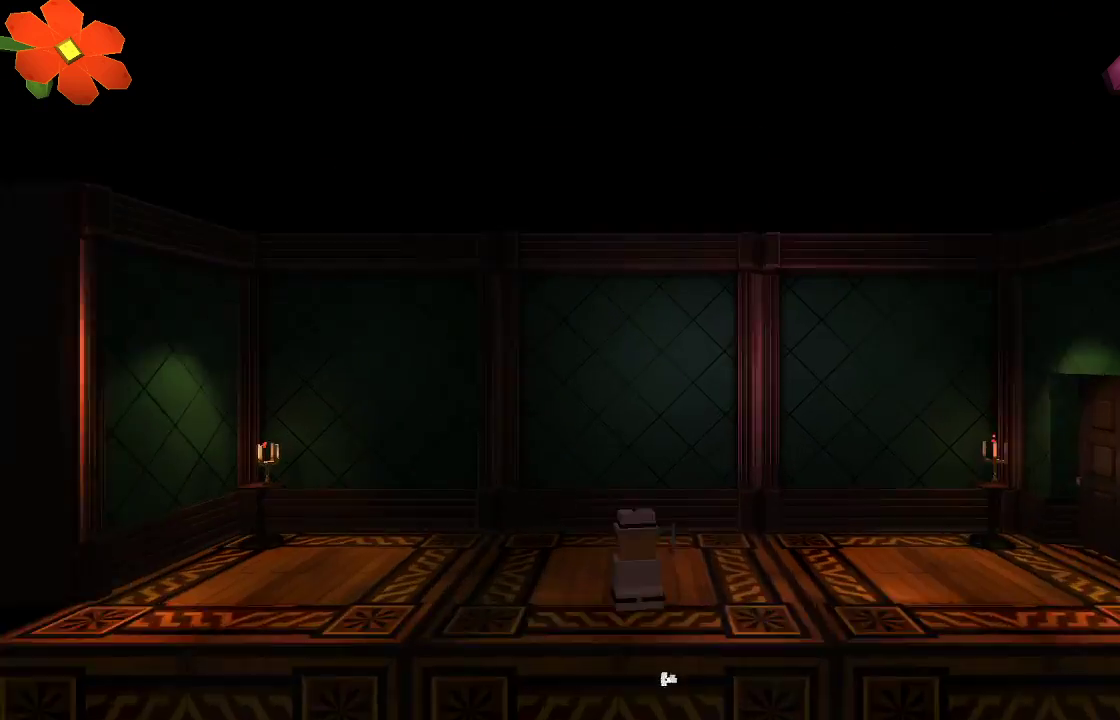
{"dt_ms": 500, "buttons": [], "left_stick": "right", "right_stick": "center", "events": [[100, "left_stick", "right"]]}
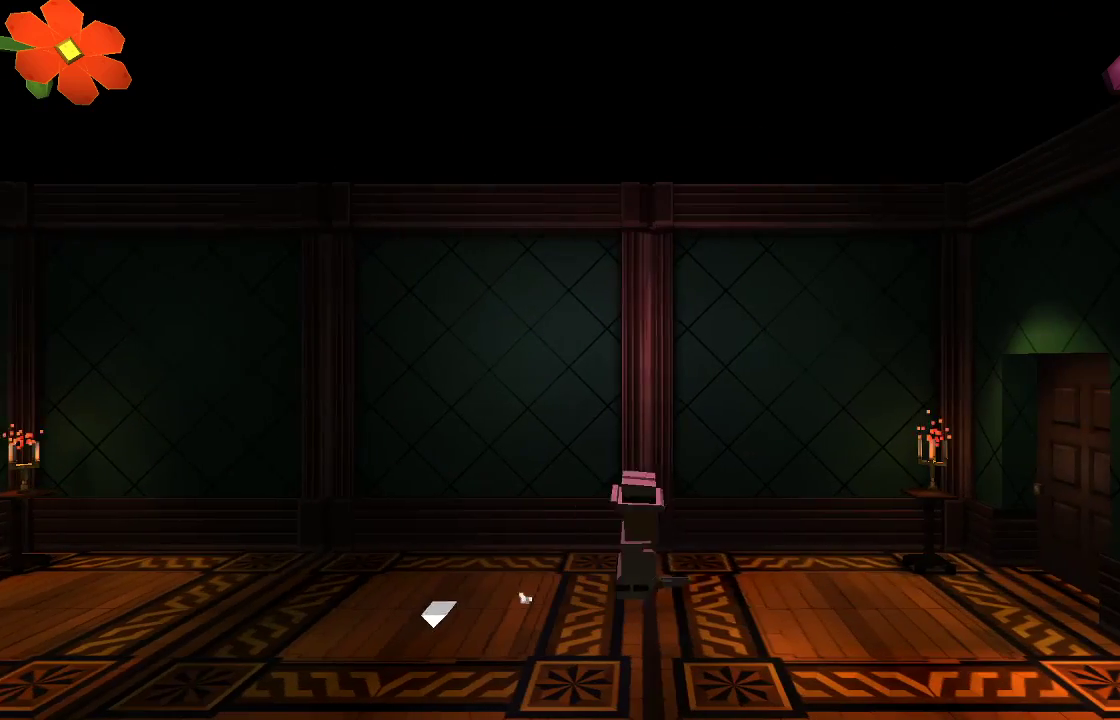
{"dt_ms": 500, "buttons": [], "left_stick": "right", "right_stick": "center", "events": []}
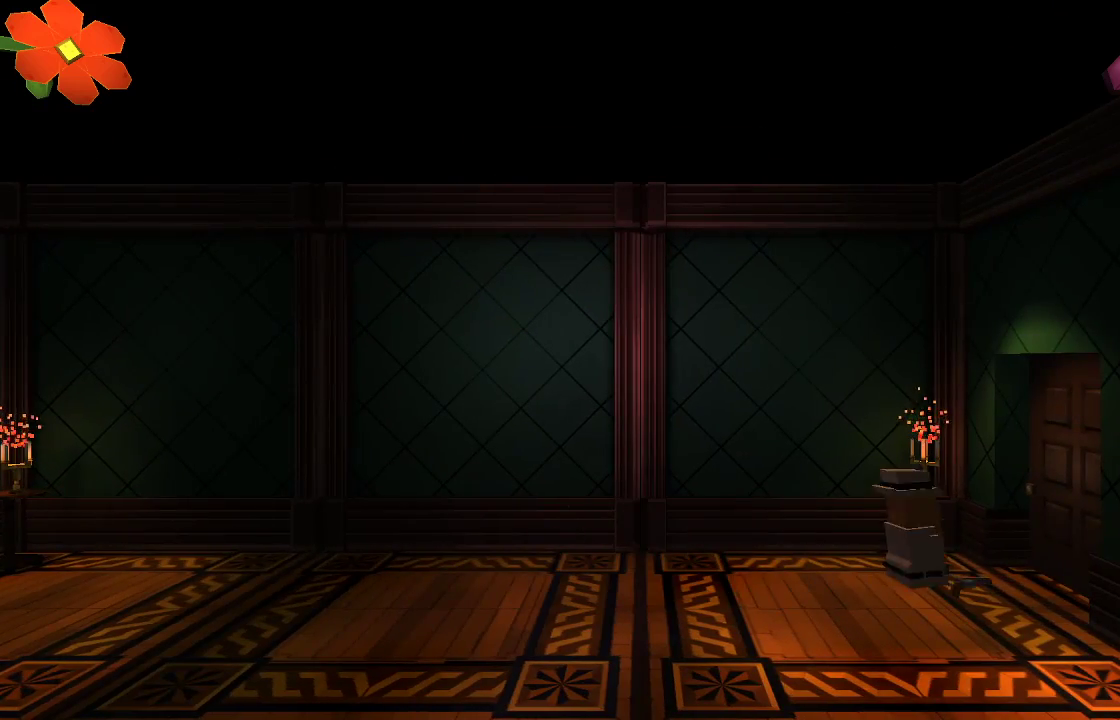
{"dt_ms": 500, "buttons": [], "left_stick": "right", "right_stick": "center", "events": []}
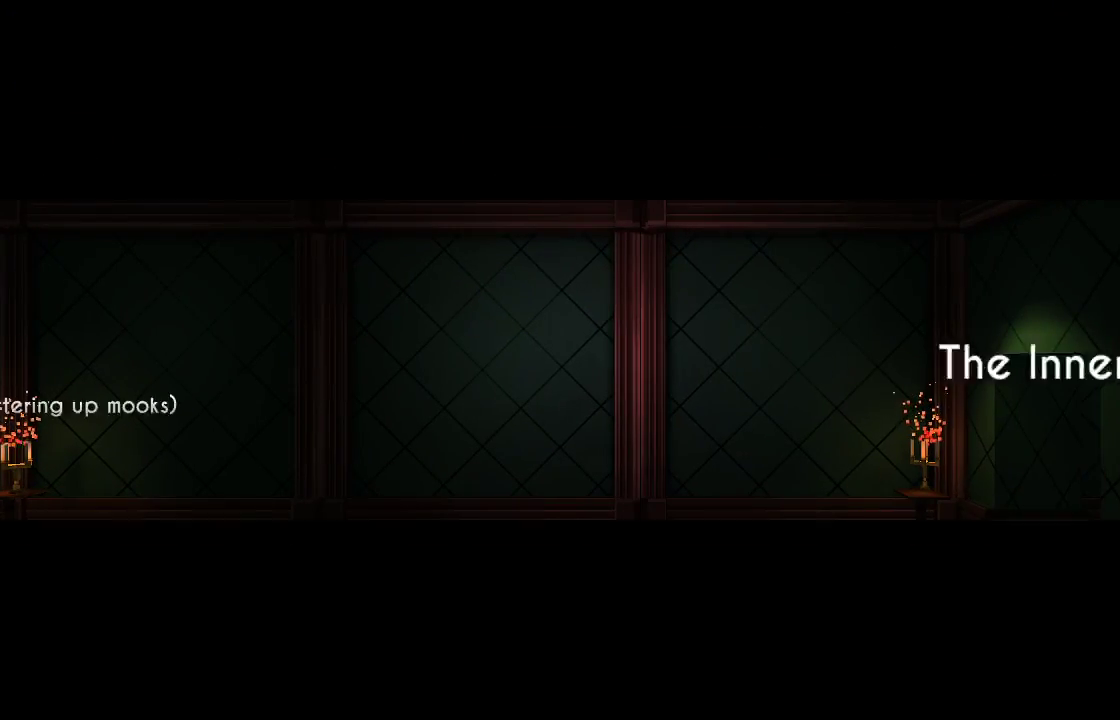
{"dt_ms": 500, "buttons": [], "left_stick": "right", "right_stick": "center", "events": []}
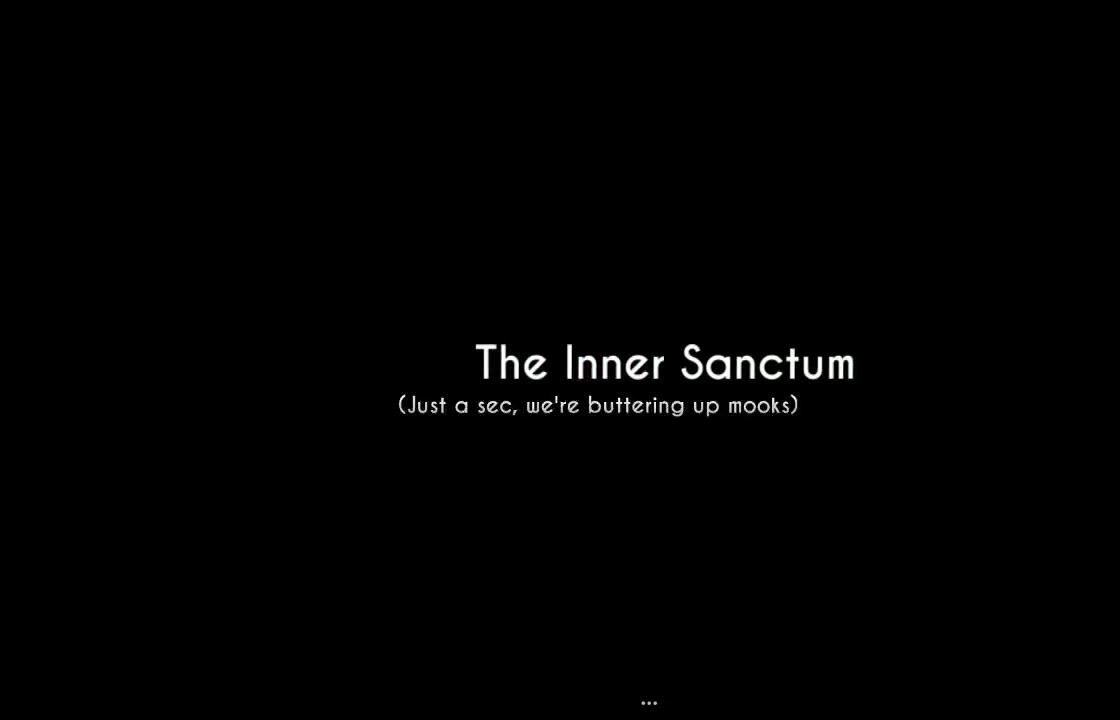
{"dt_ms": 500, "buttons": [], "left_stick": "right", "right_stick": "center", "events": []}
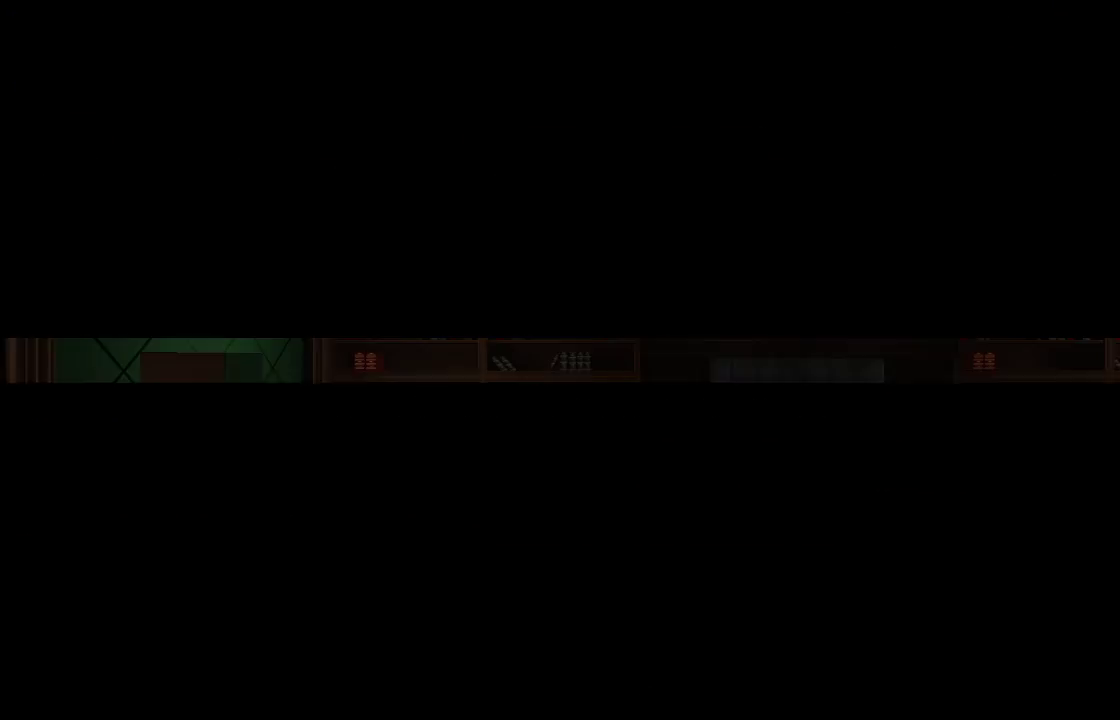
{"dt_ms": 500, "buttons": [], "left_stick": "right", "right_stick": "center", "events": []}
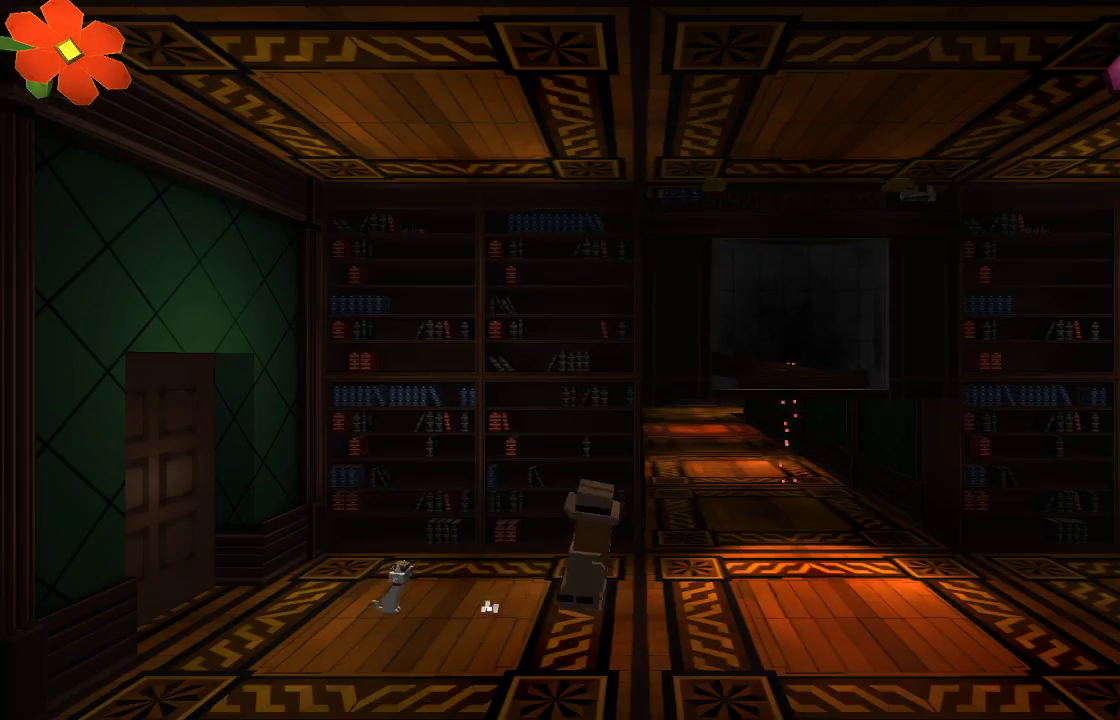
{"dt_ms": 500, "buttons": [], "left_stick": "right", "right_stick": "center", "events": [[67, "CROSS", "down"], [133, "CROSS", "up"]]}
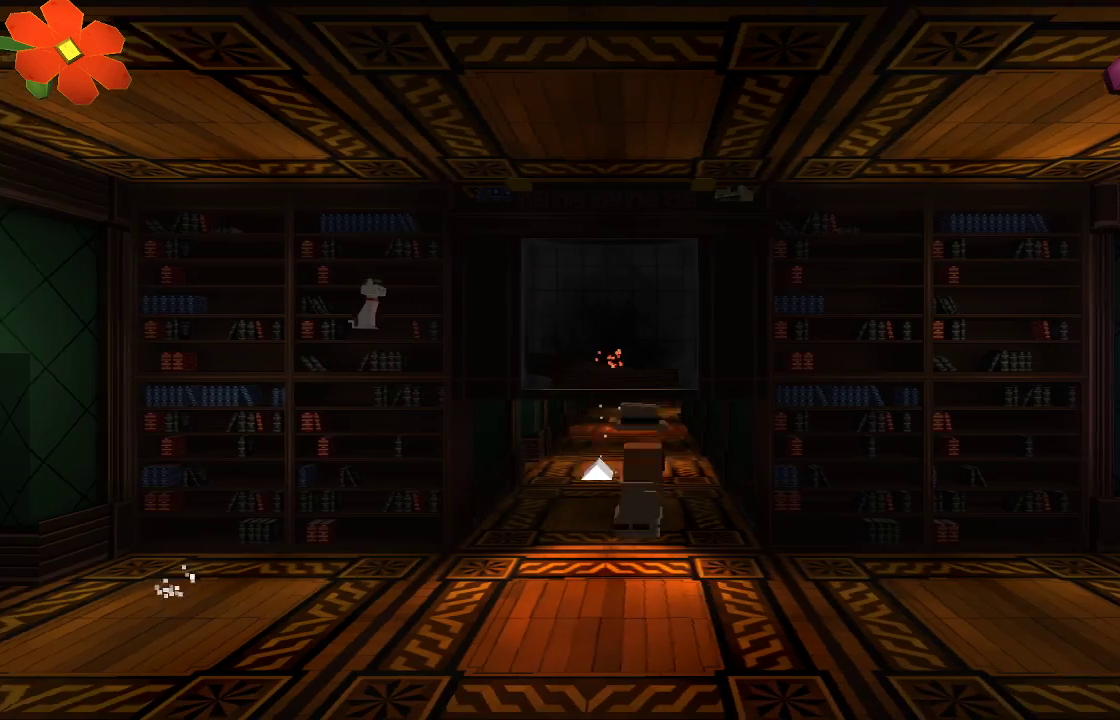
{"dt_ms": 500, "buttons": [], "left_stick": "center", "right_stick": "center", "events": [[33, "left_stick", "center"]]}
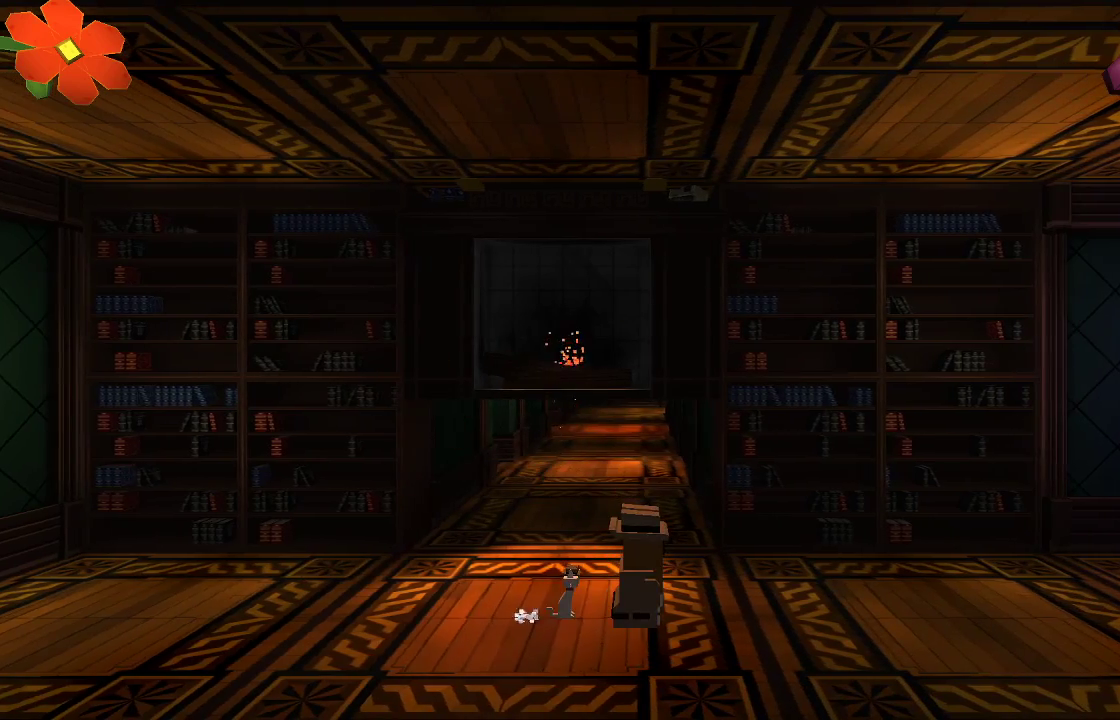
{"dt_ms": 500, "buttons": [], "left_stick": "right", "right_stick": "center", "events": [[400, "left_stick", "right"]]}
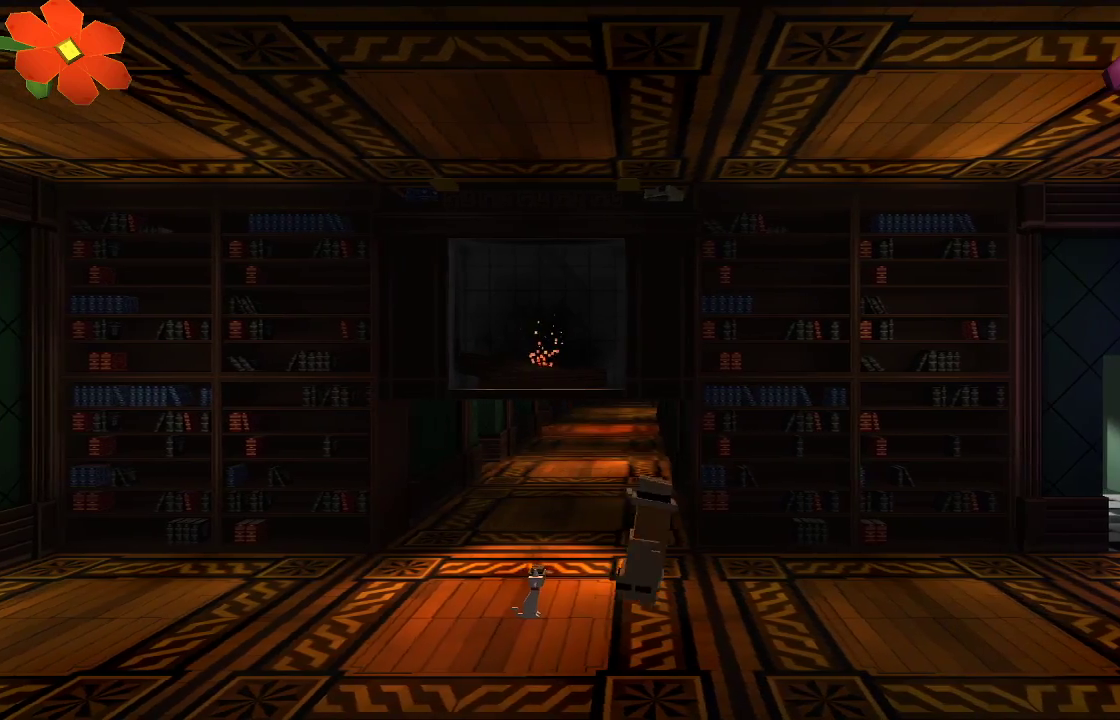
{"dt_ms": 500, "buttons": [], "left_stick": "right", "right_stick": "center", "events": []}
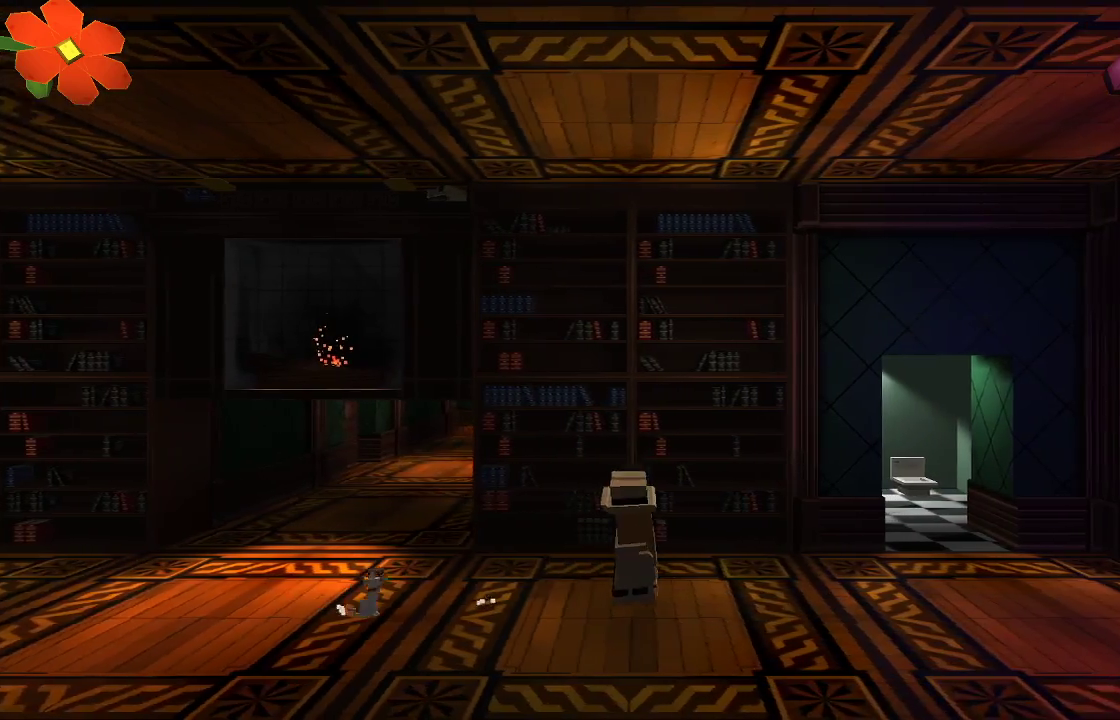
{"dt_ms": 1000, "buttons": [], "left_stick": "center", "right_stick": "center"}
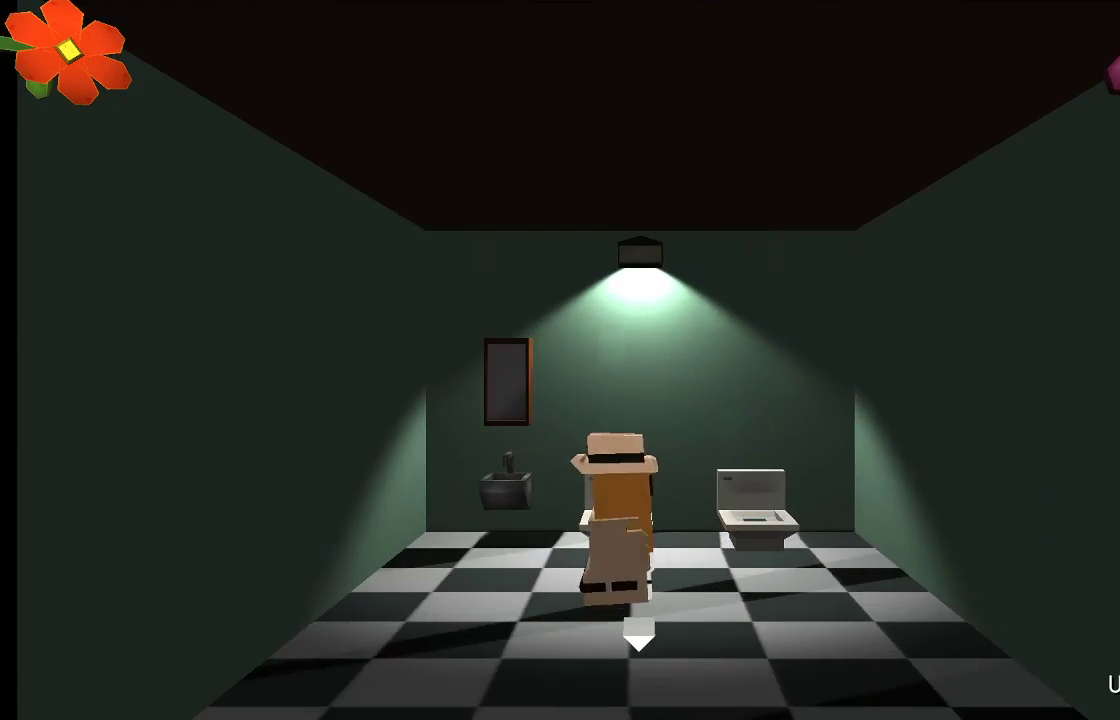
{"dt_ms": 500, "buttons": [], "left_stick": "center", "right_stick": "center", "events": [[167, "CIRCLE", "down"], [300, "CIRCLE", "up"]]}
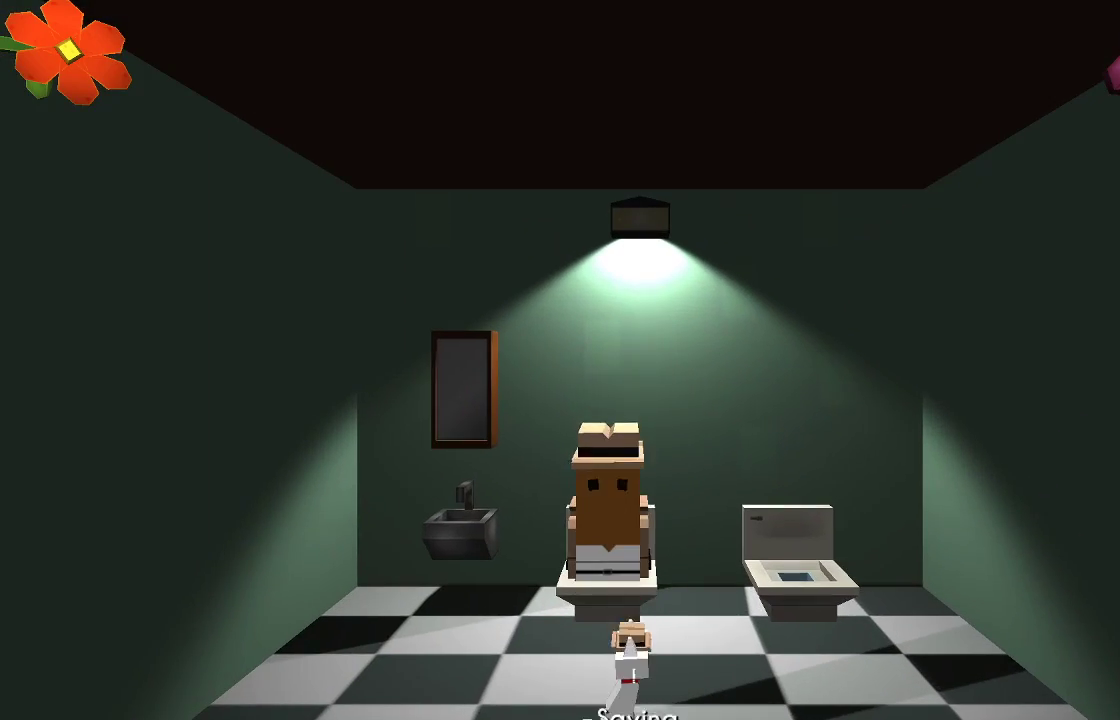
{"dt_ms": 500, "buttons": [], "left_stick": "center", "right_stick": "center", "events": []}
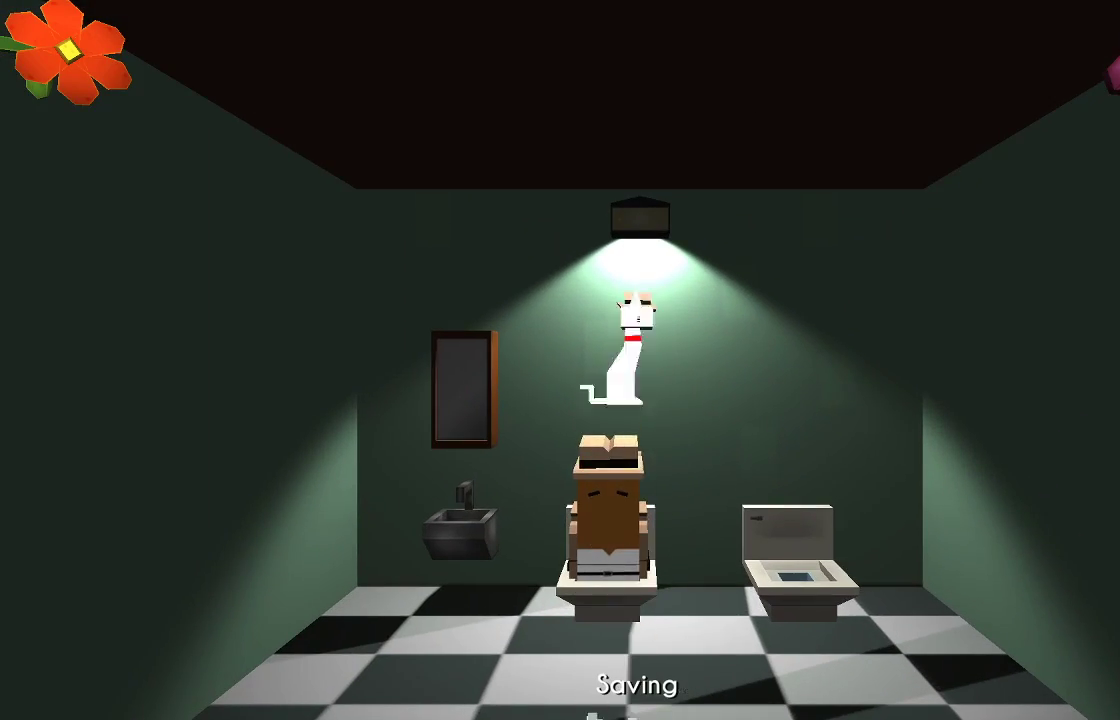
{"dt_ms": 500, "buttons": [], "left_stick": "center", "right_stick": "center", "events": []}
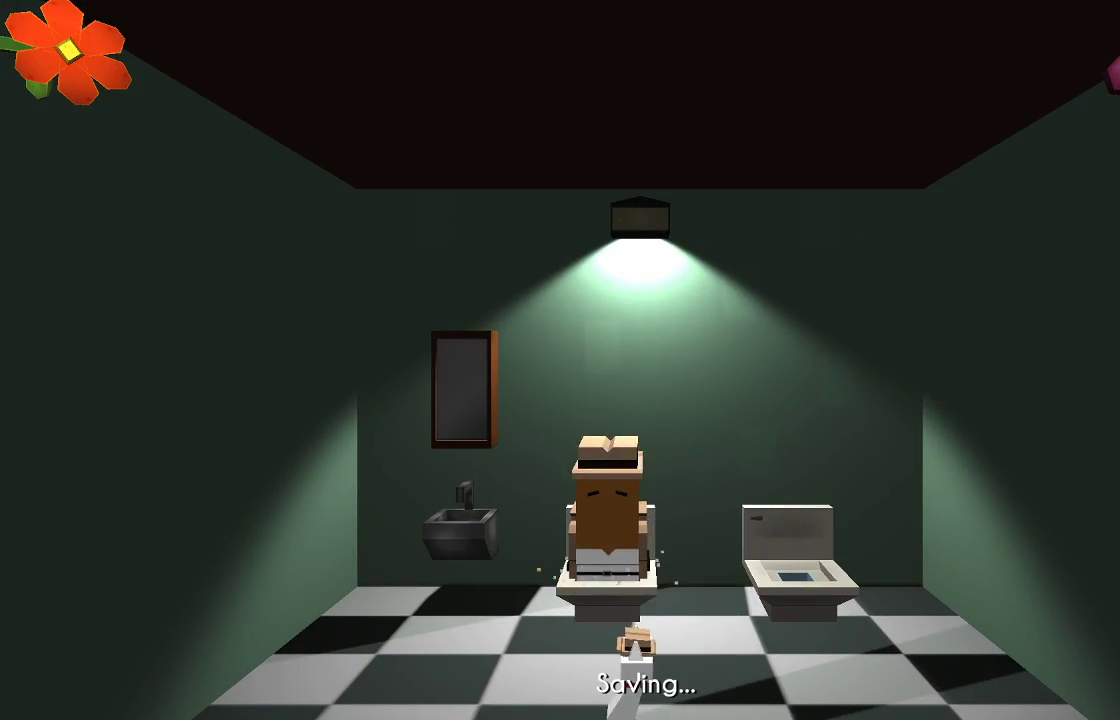
{"dt_ms": 500, "buttons": [], "left_stick": "down", "right_stick": "center", "events": [[167, "left_stick", "down"]]}
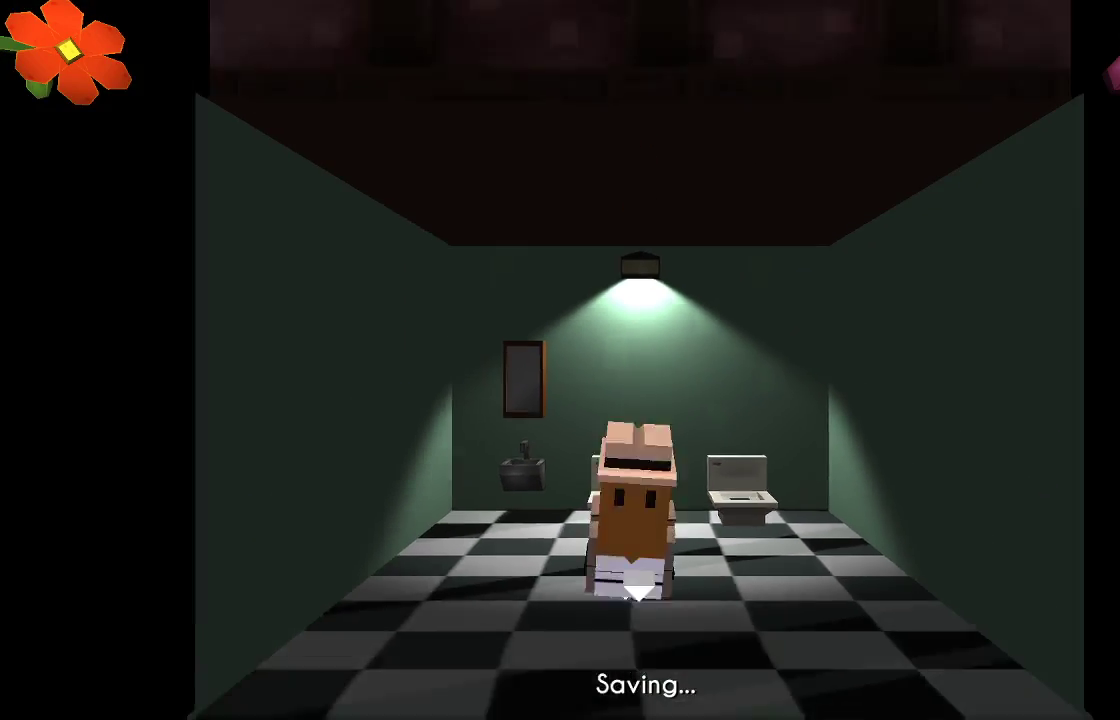
{"dt_ms": 500, "buttons": [], "left_stick": "down-left", "right_stick": "center", "events": [[333, "left_stick", "down-left"]]}
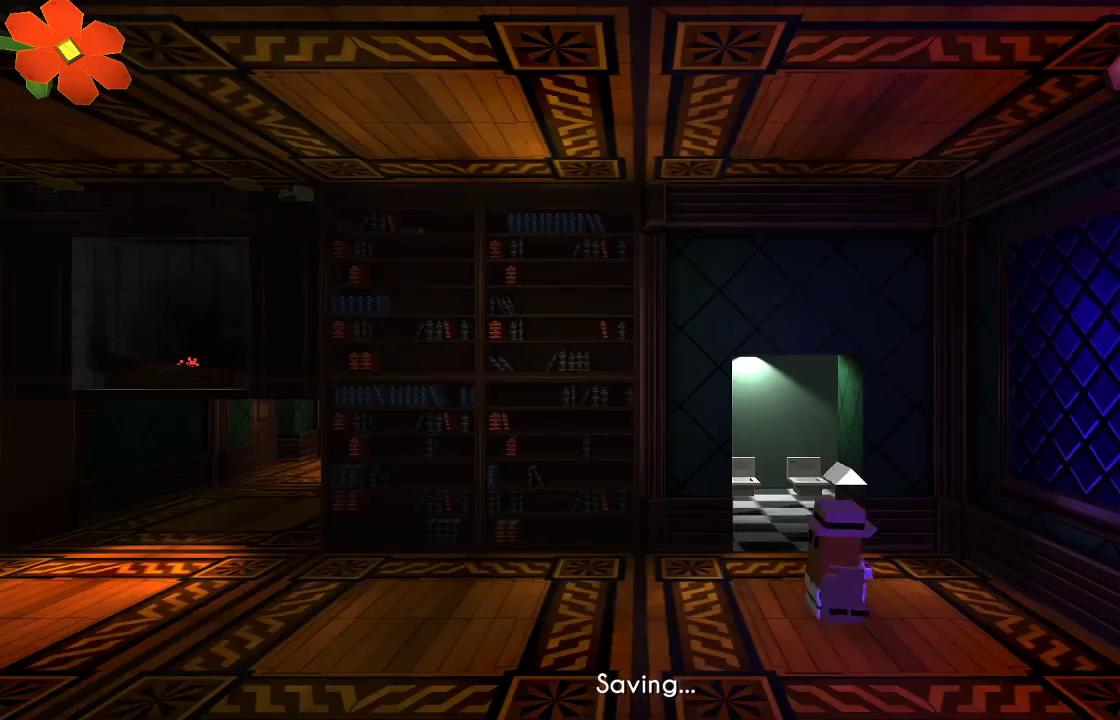
{"dt_ms": 500, "buttons": [], "left_stick": "left", "right_stick": "center", "events": [[167, "left_stick", "left"]]}